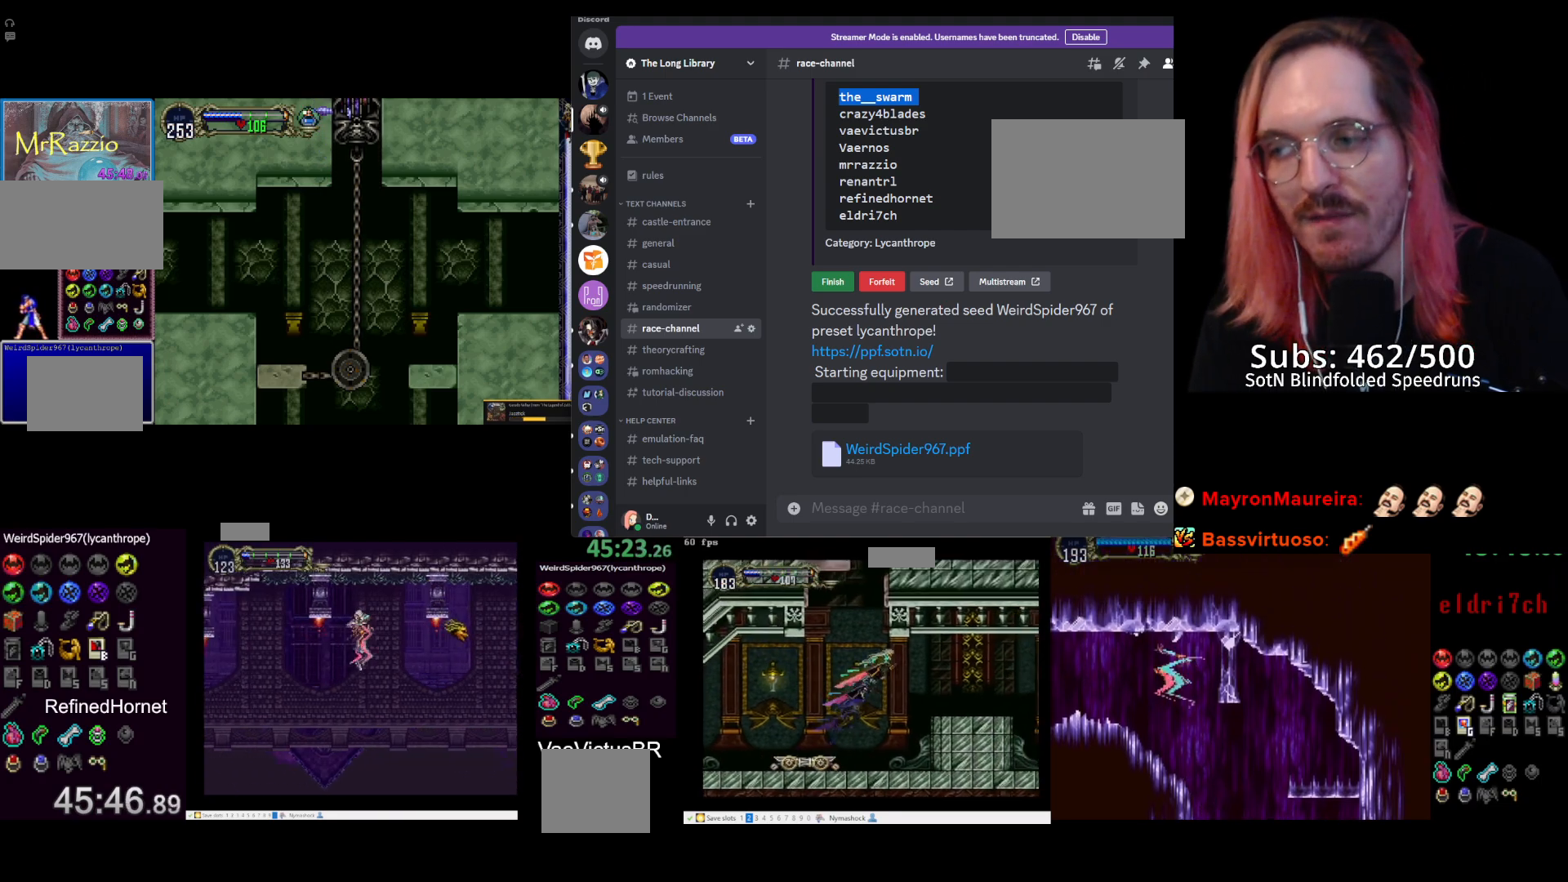
Gameplay with a controller (PlayStation layout); each line is a JSON object with the inputs held at the frame after it. "events" lists button and stick changes between this image and that frame as [ms after this image, input, new state], when the widget could be followed in between. Not read: L3 R3 SELECT right_stick.
{"buttons": [], "left_stick": "center", "events": []}
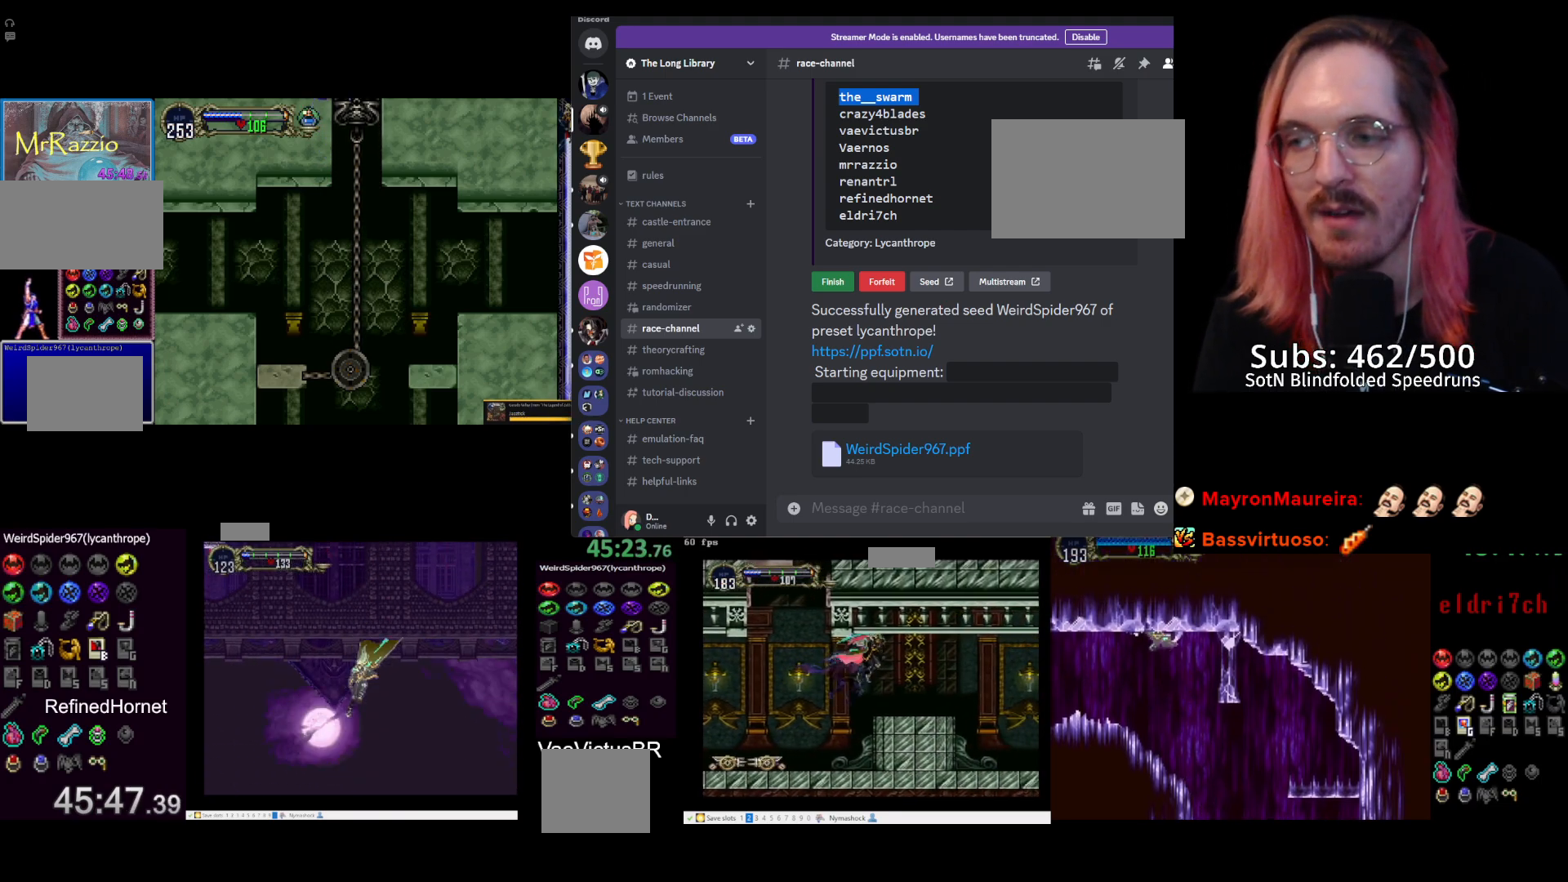
{"buttons": [], "left_stick": "center", "events": []}
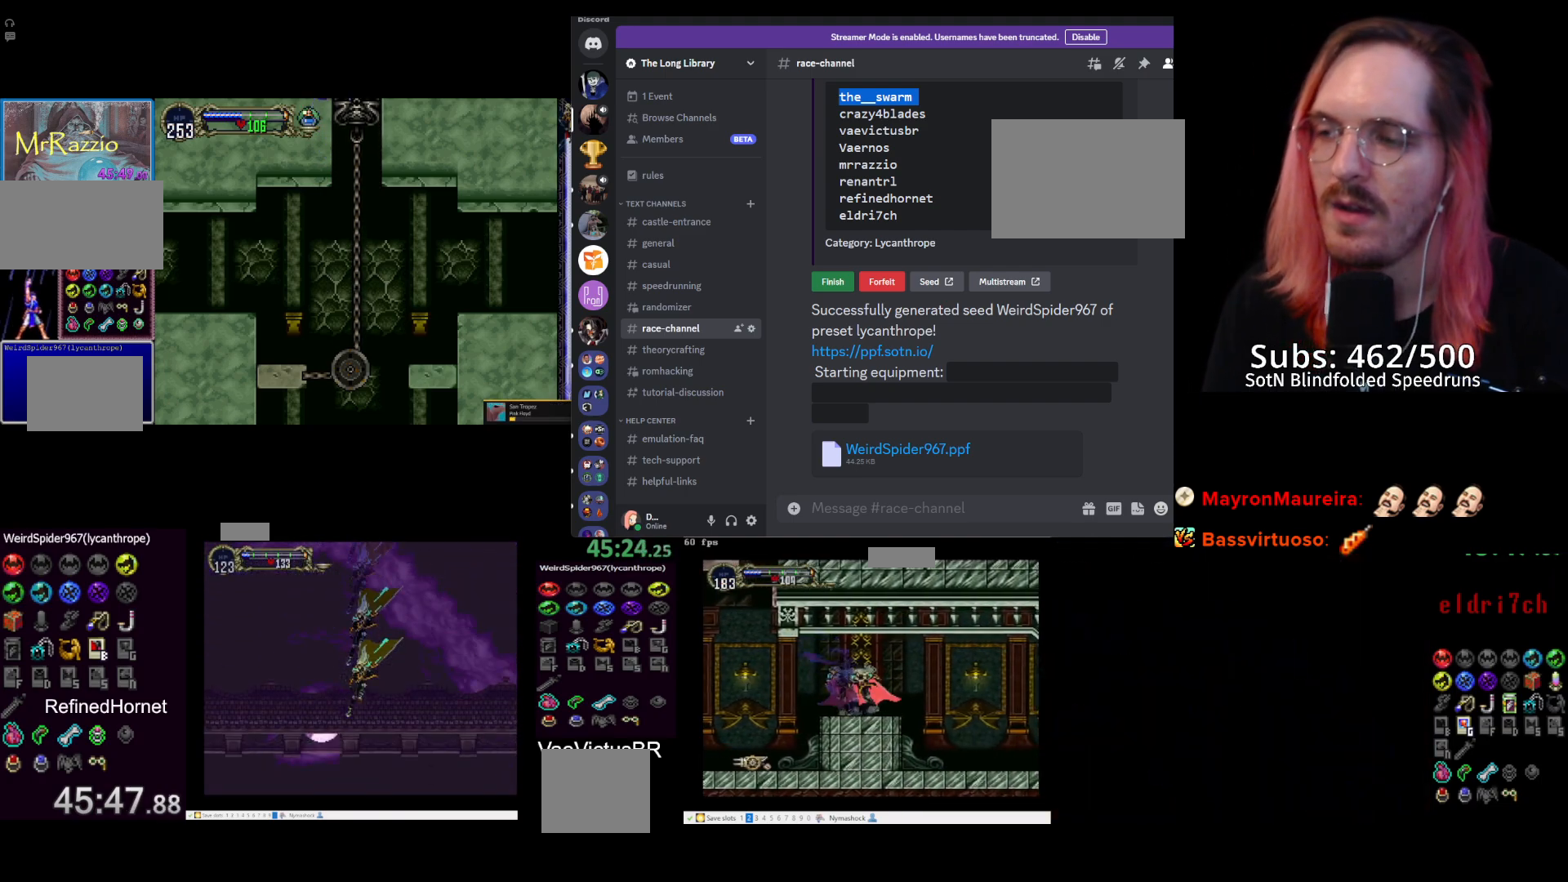
{"buttons": [], "left_stick": "center", "events": []}
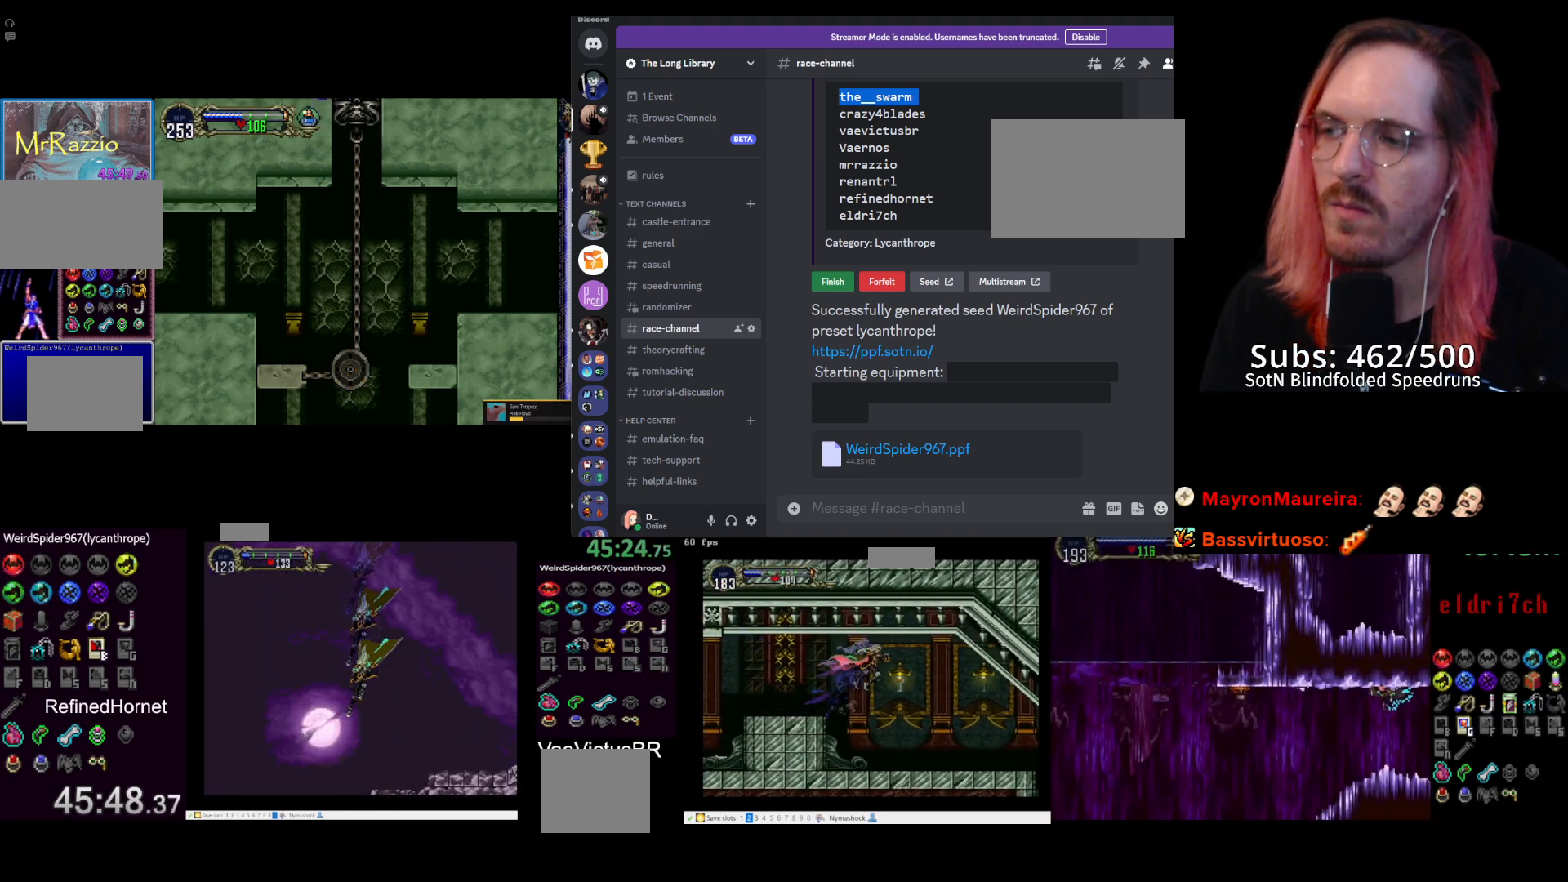
{"buttons": [], "left_stick": "center", "events": []}
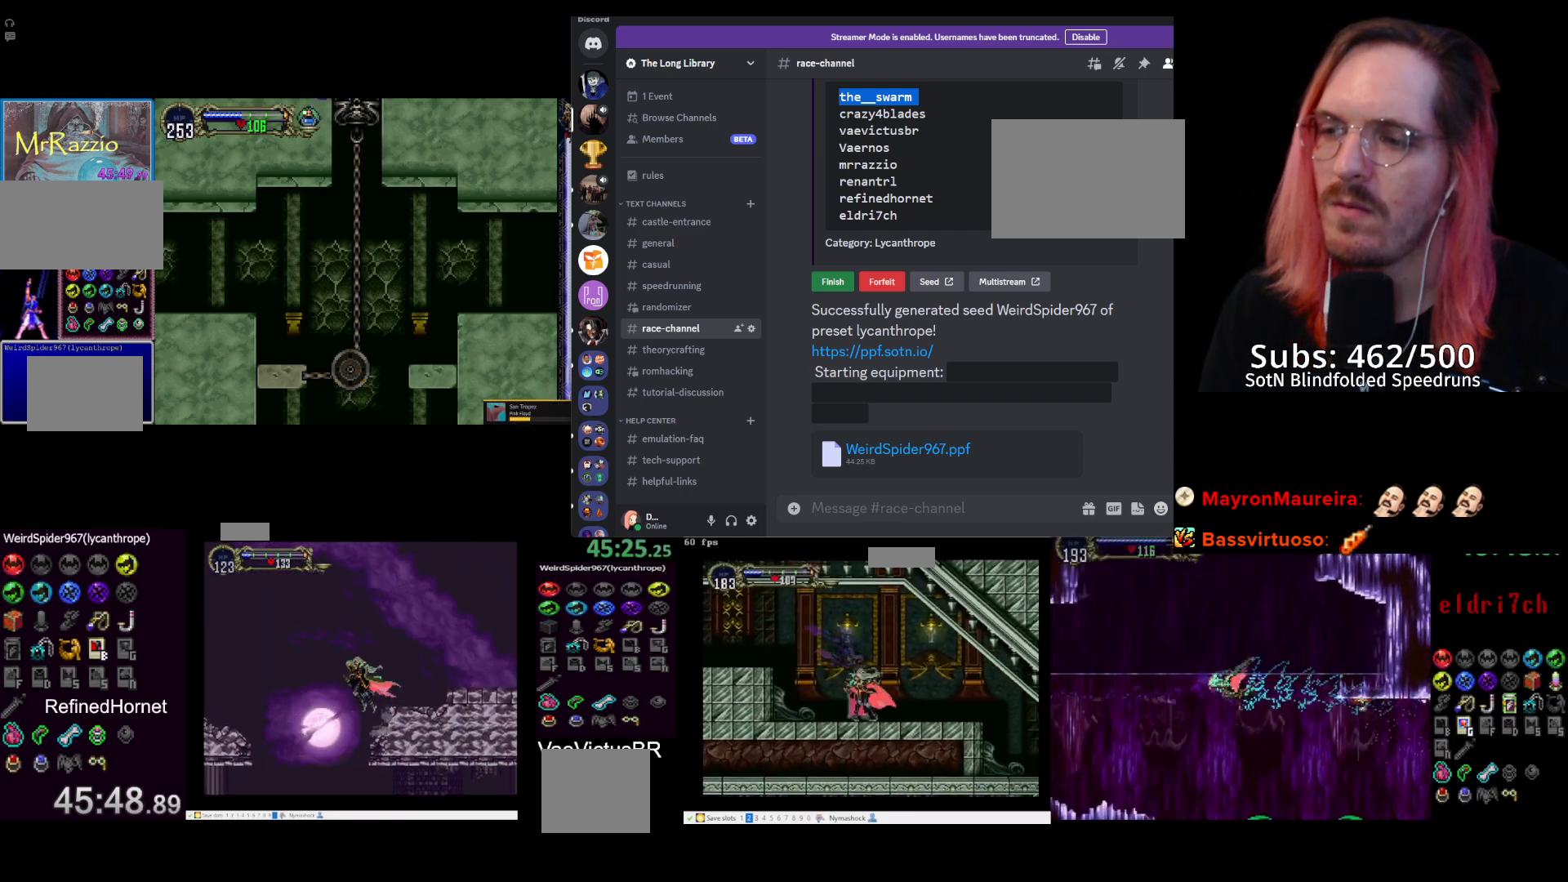
{"buttons": [], "left_stick": "center", "events": []}
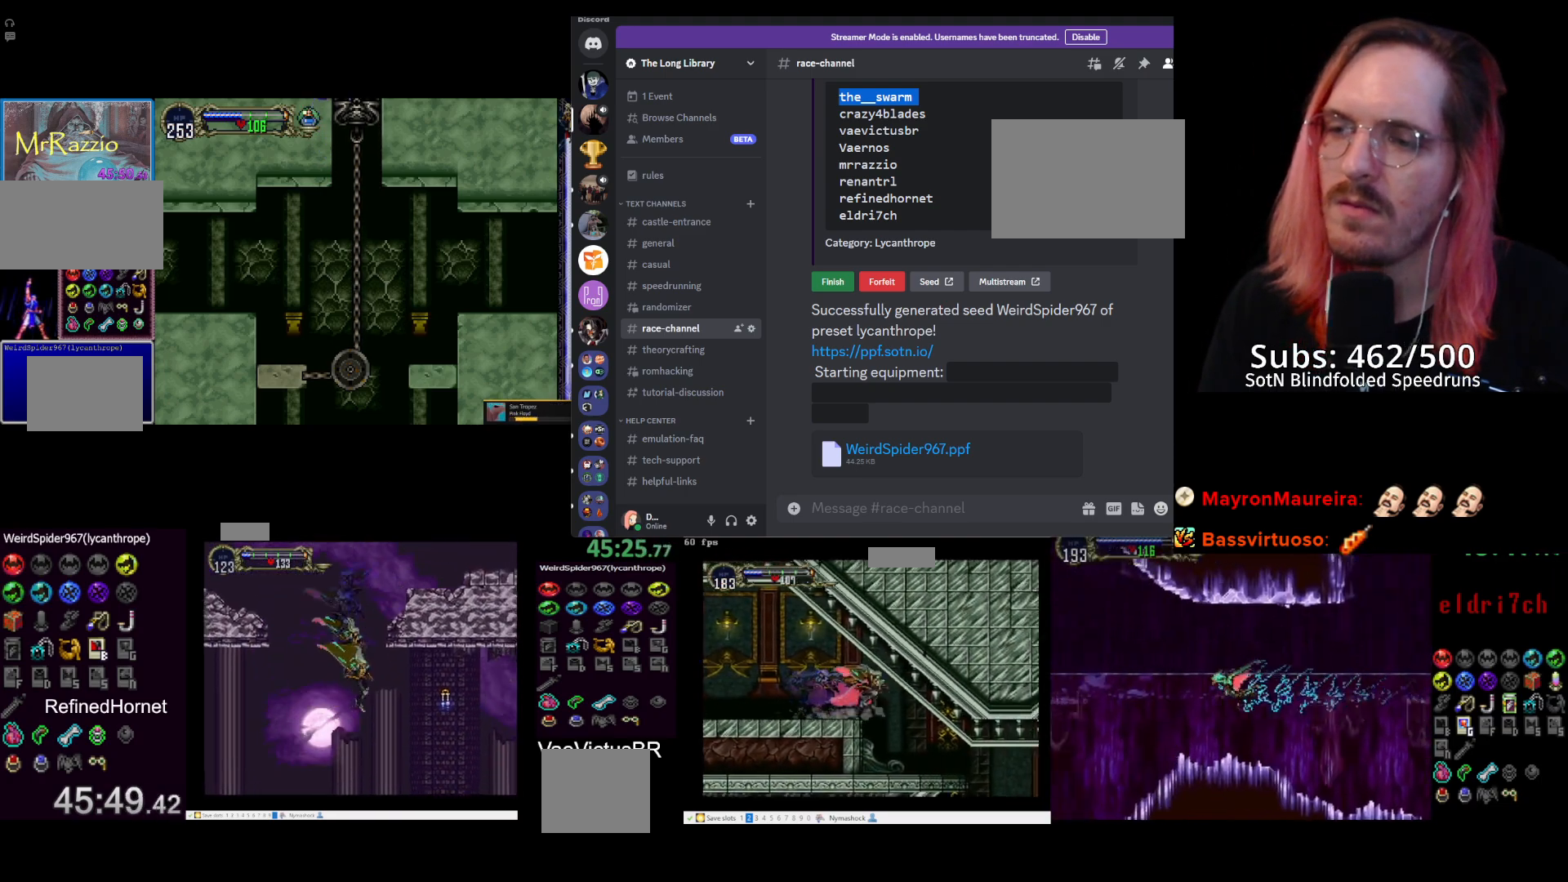
{"buttons": [], "left_stick": "center", "events": []}
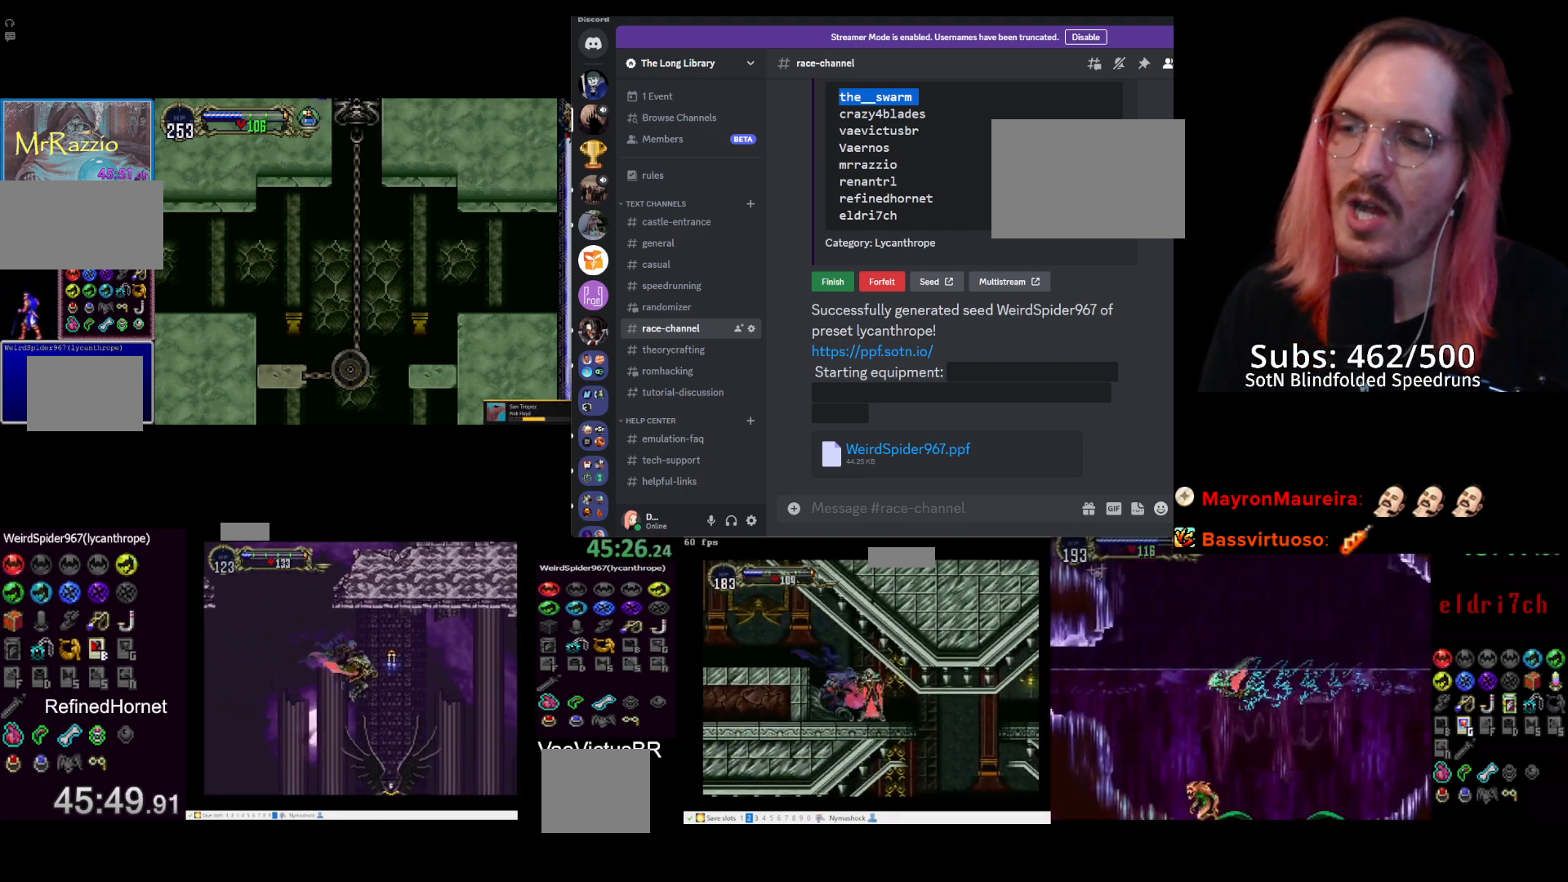
{"buttons": [], "left_stick": "center", "events": []}
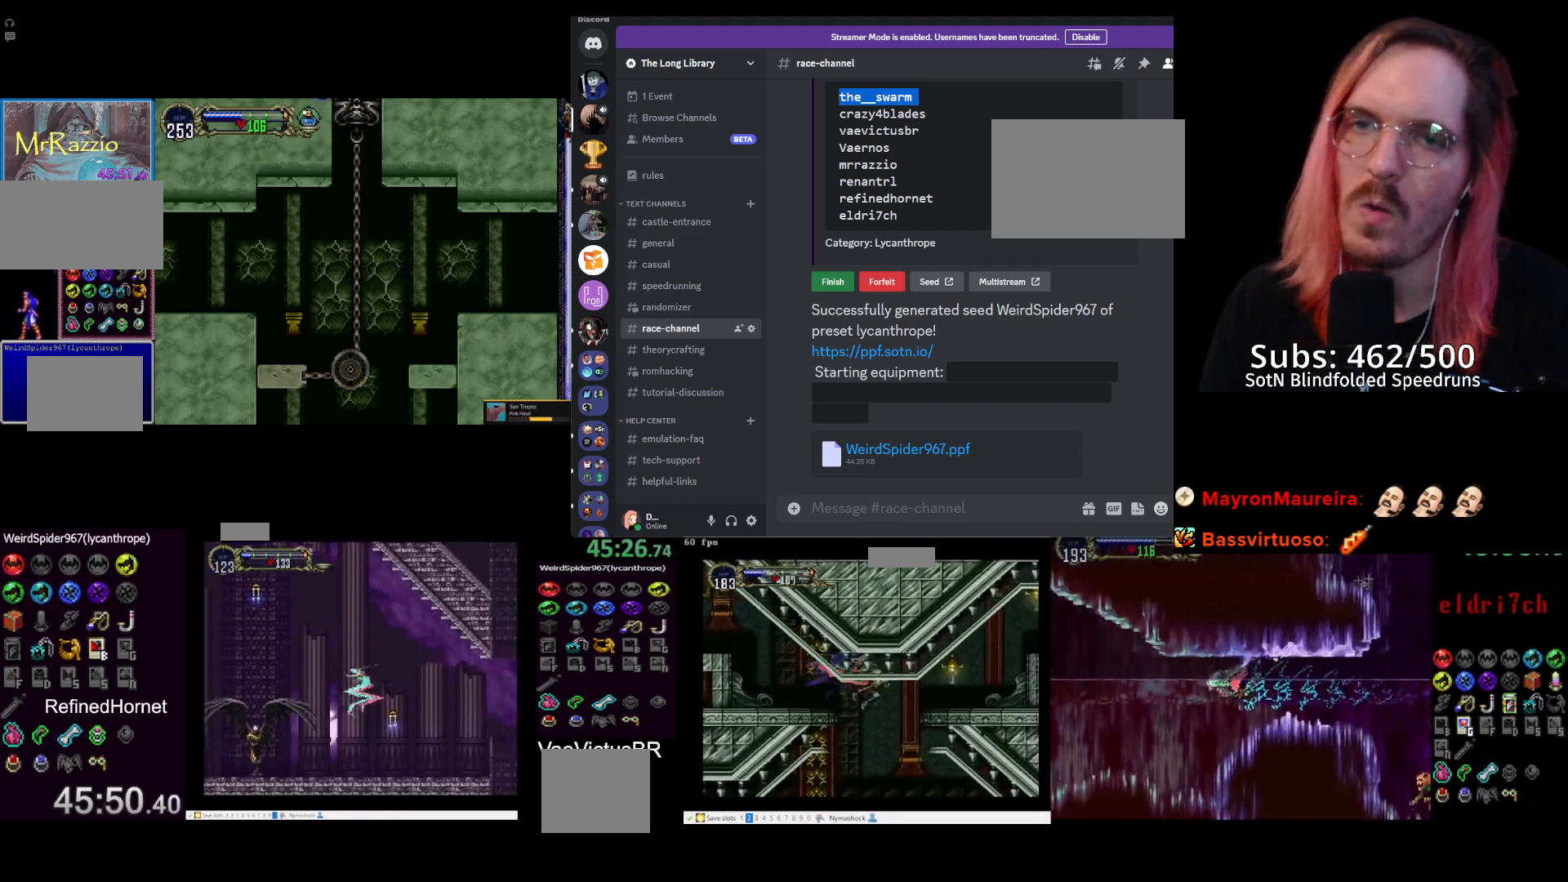
{"buttons": [], "left_stick": "center", "events": []}
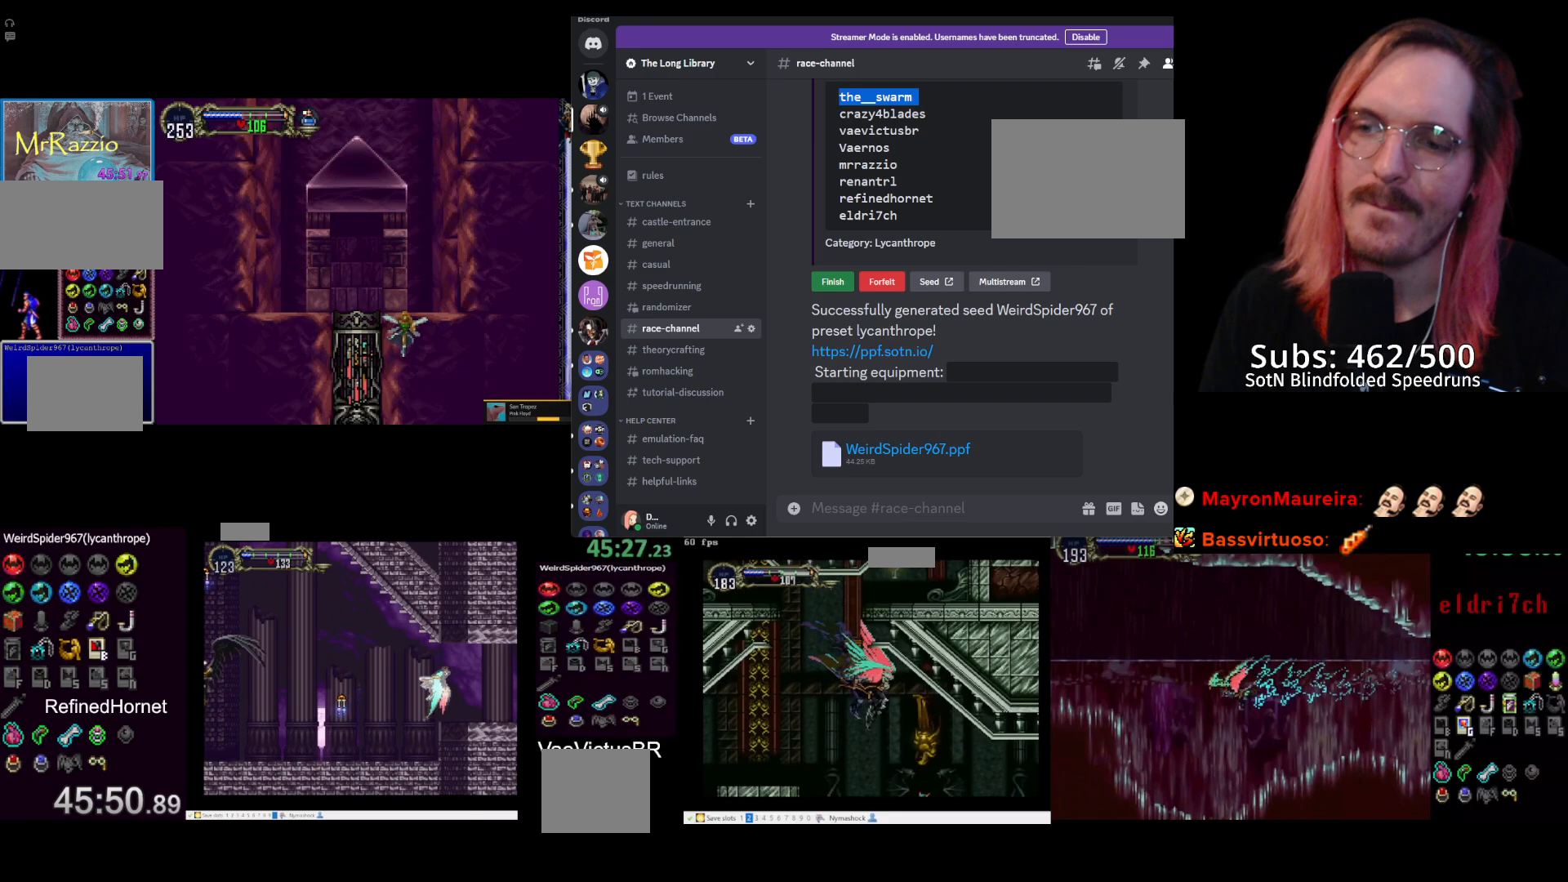
{"buttons": [], "left_stick": "center", "events": []}
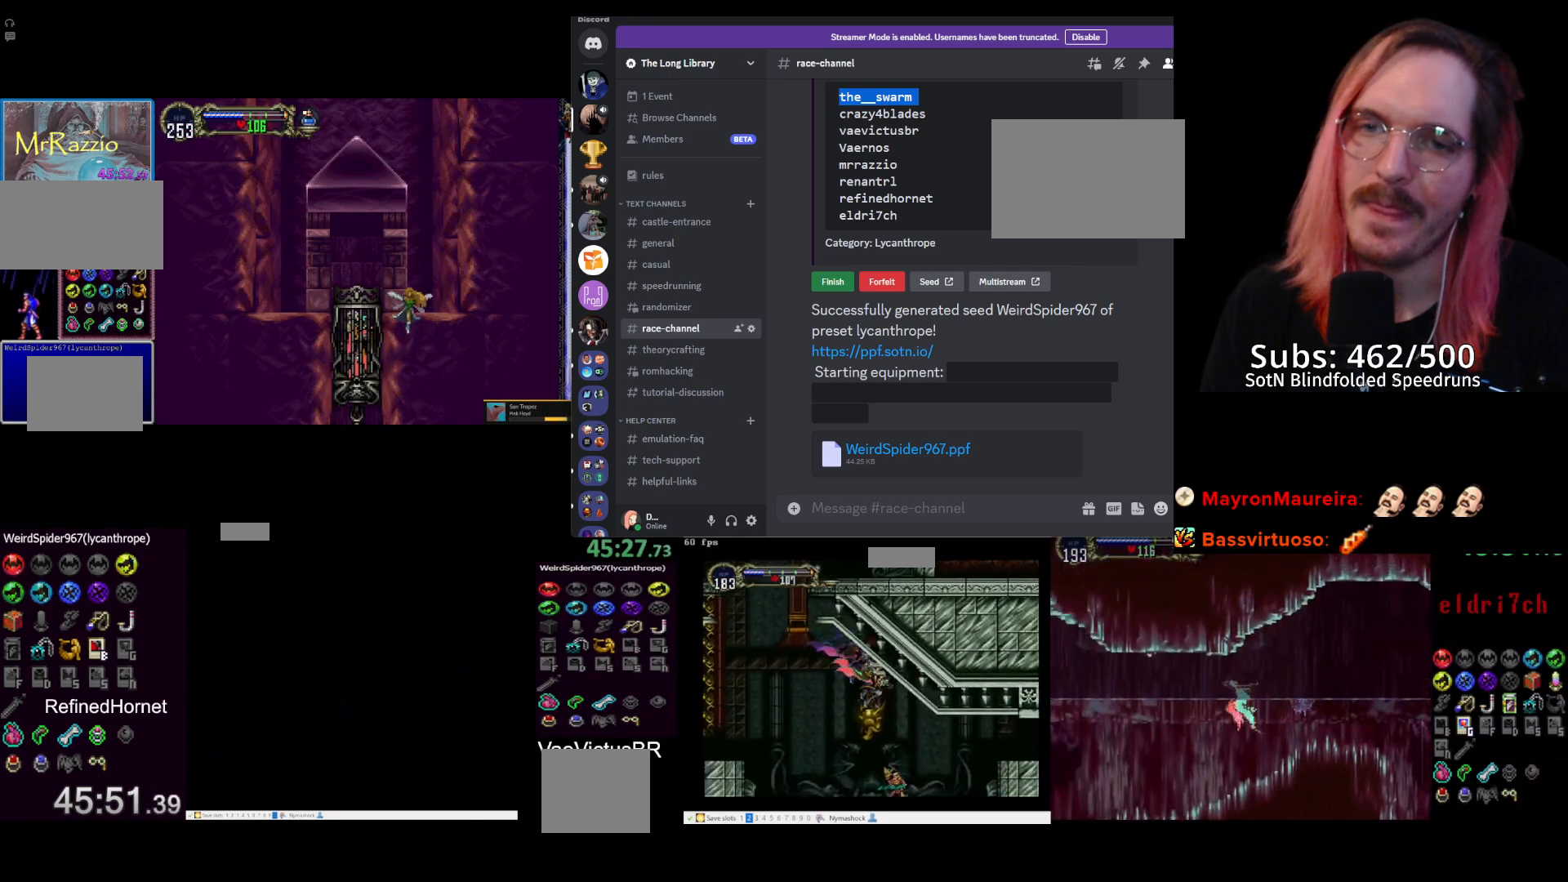
{"buttons": [], "left_stick": "center", "events": []}
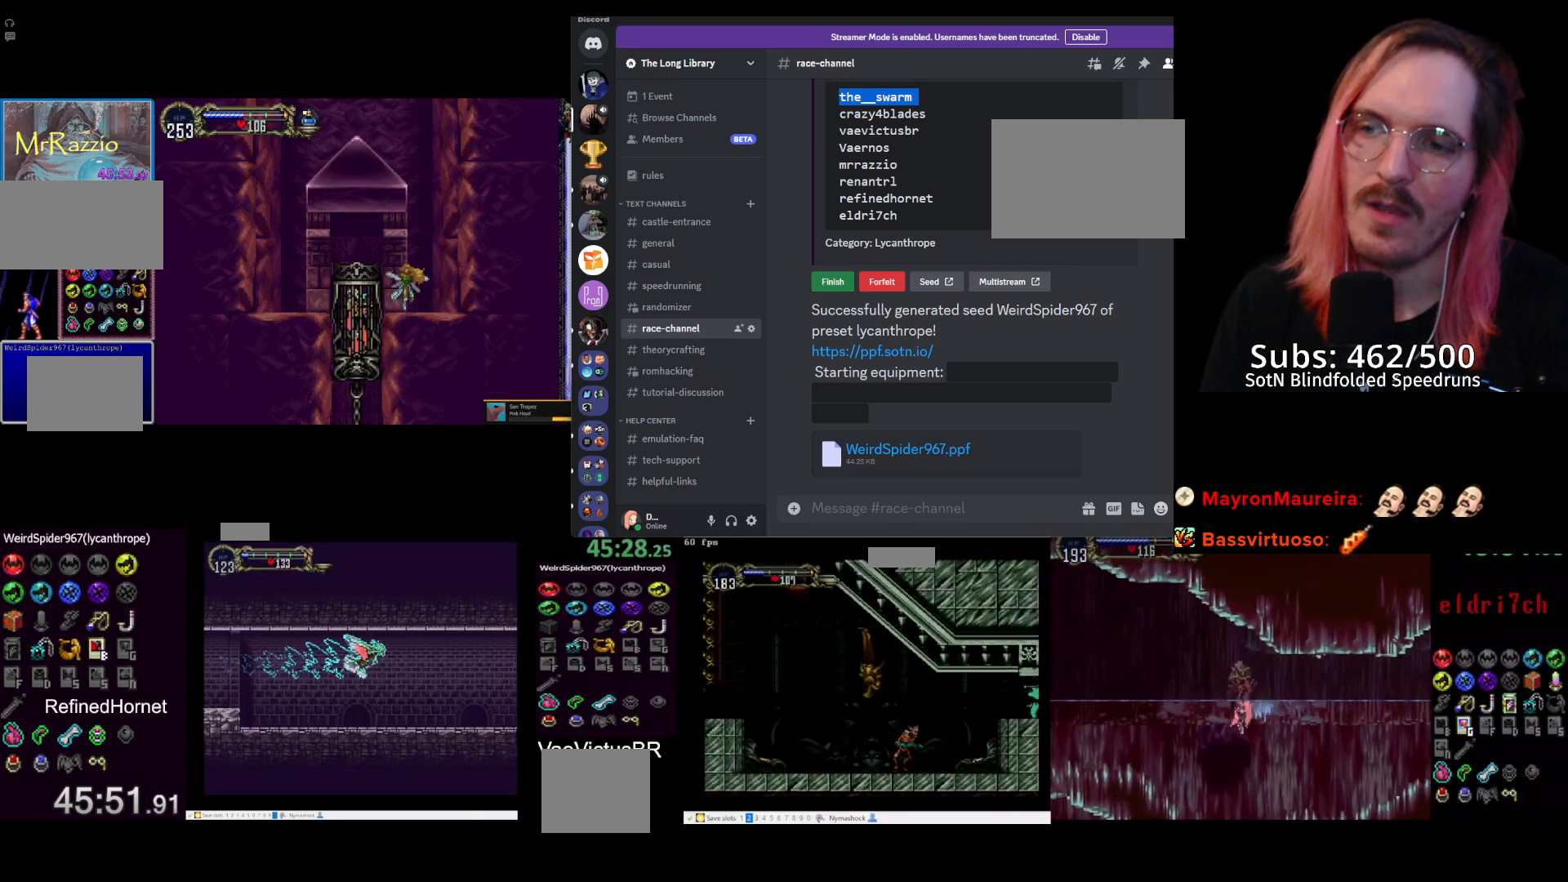
{"buttons": ["TRIANGLE"], "left_stick": "center", "events": [[267, "TRIANGLE", "down"], [367, "TRIANGLE", "up"], [433, "TRIANGLE", "down"]]}
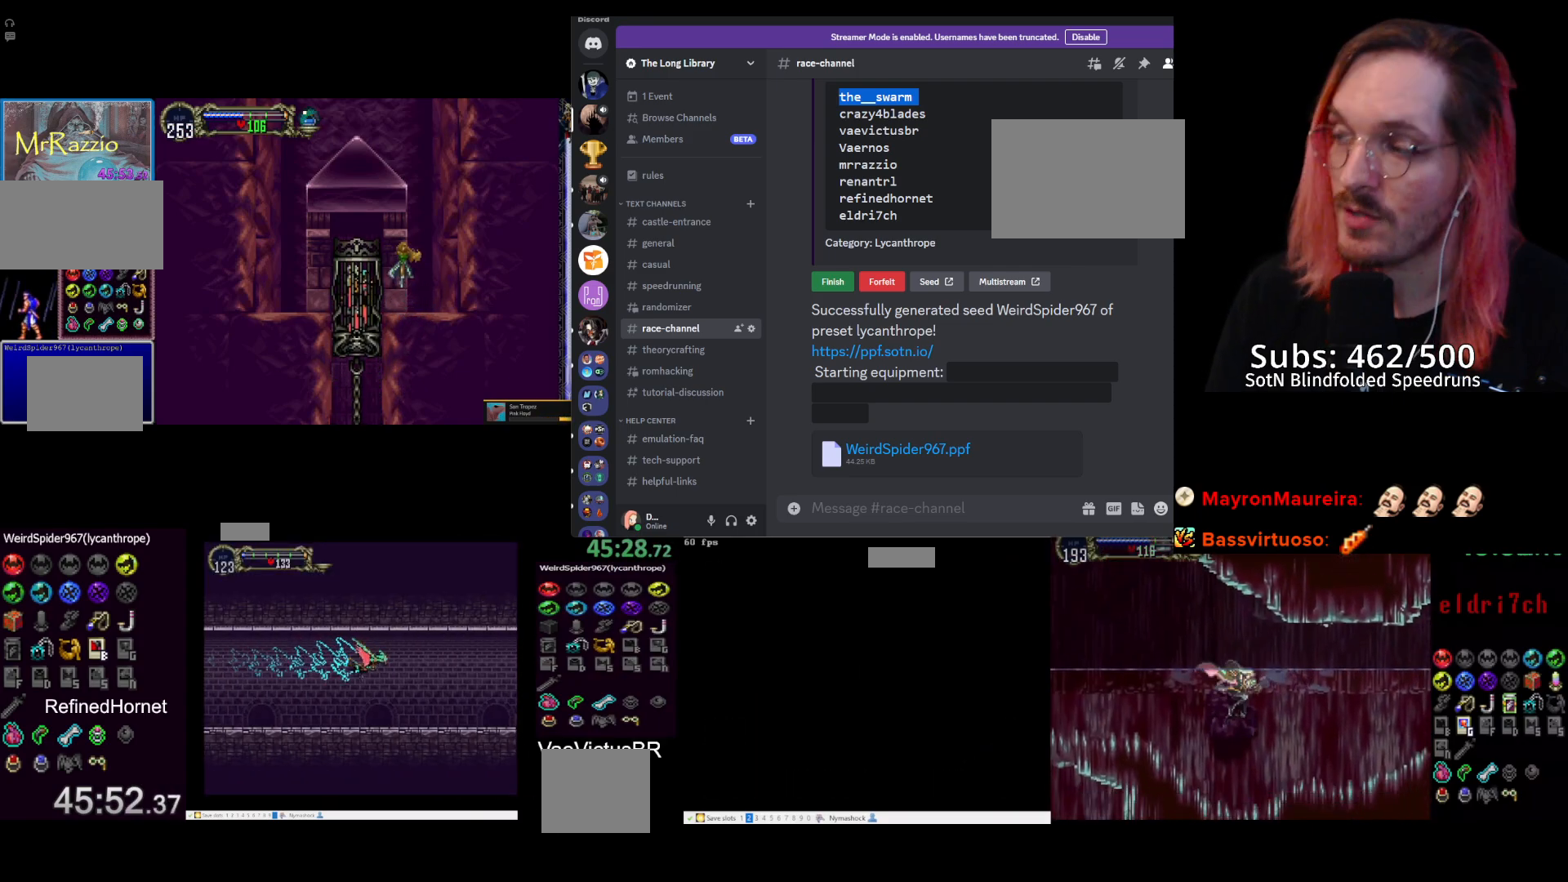
{"buttons": ["TRIANGLE"], "left_stick": "center", "events": [[33, "TRIANGLE", "up"], [117, "TRIANGLE", "down"], [217, "TRIANGLE", "up"], [300, "TRIANGLE", "down"], [383, "TRIANGLE", "up"], [467, "TRIANGLE", "down"]]}
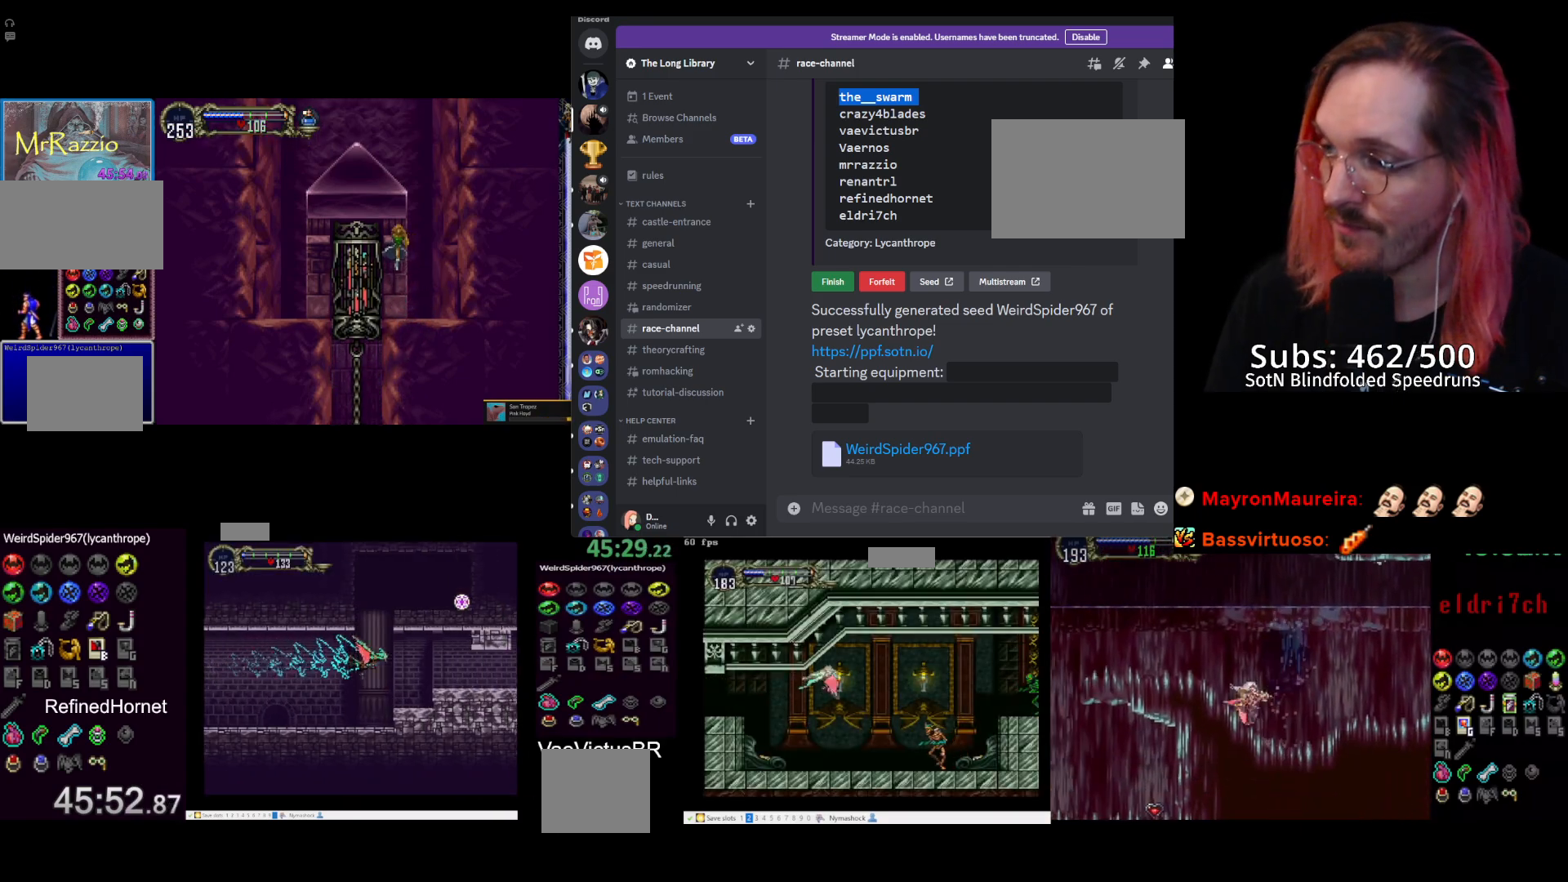
{"buttons": ["TRIANGLE"], "left_stick": "center", "events": [[67, "TRIANGLE", "up"], [133, "TRIANGLE", "down"], [233, "TRIANGLE", "up"], [317, "TRIANGLE", "down"], [400, "TRIANGLE", "up"], [483, "TRIANGLE", "down"]]}
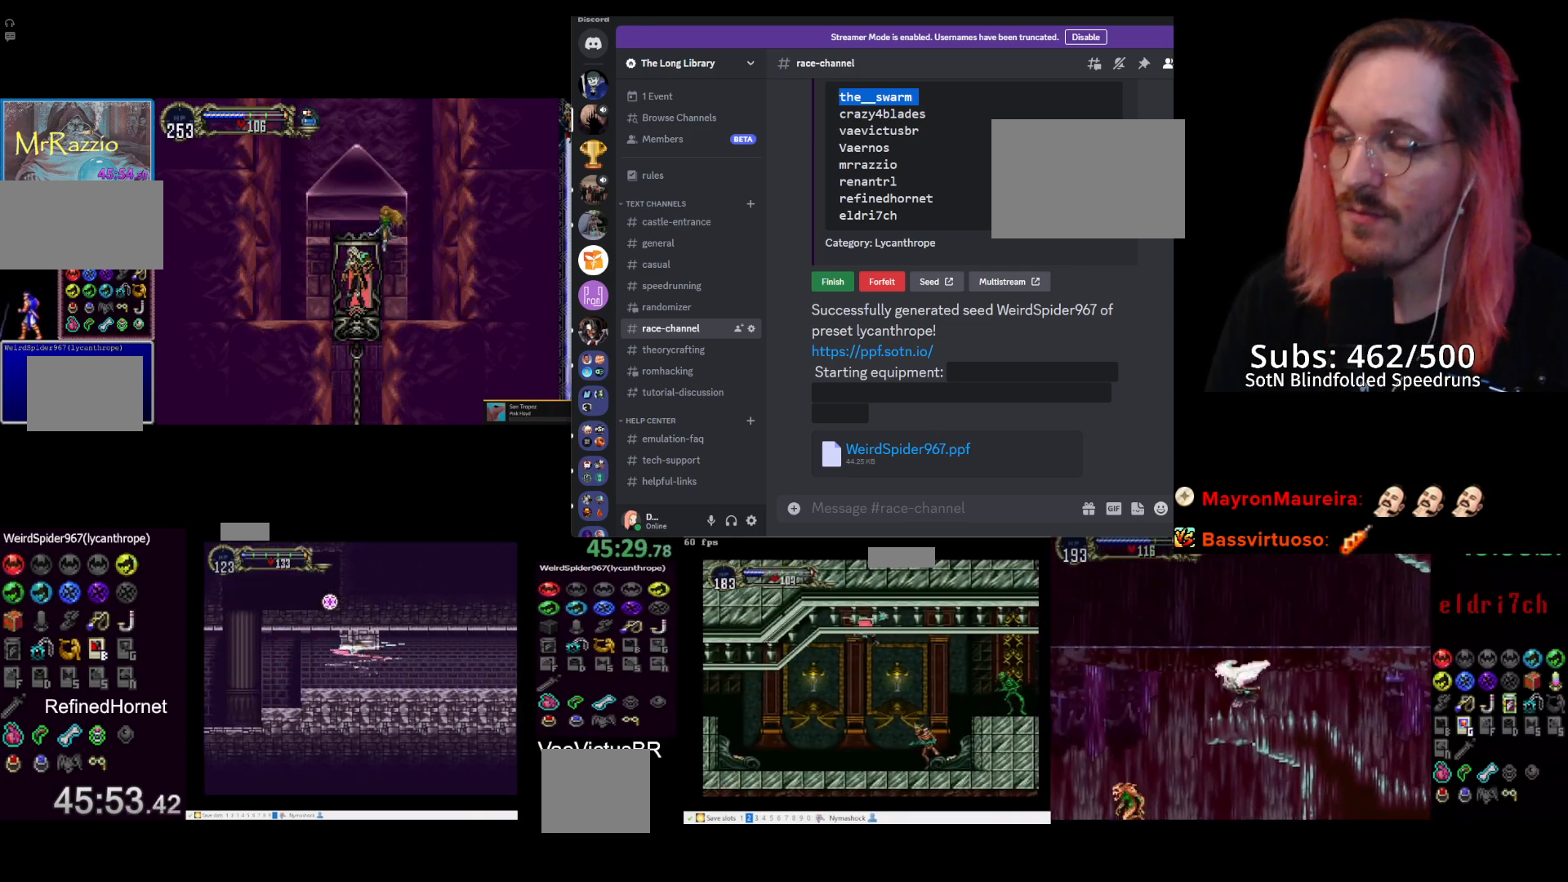
{"buttons": [], "left_stick": "center", "events": [[83, "TRIANGLE", "up"], [167, "TRIANGLE", "down"], [250, "TRIANGLE", "up"], [333, "TRIANGLE", "down"], [483, "TRIANGLE", "up"]]}
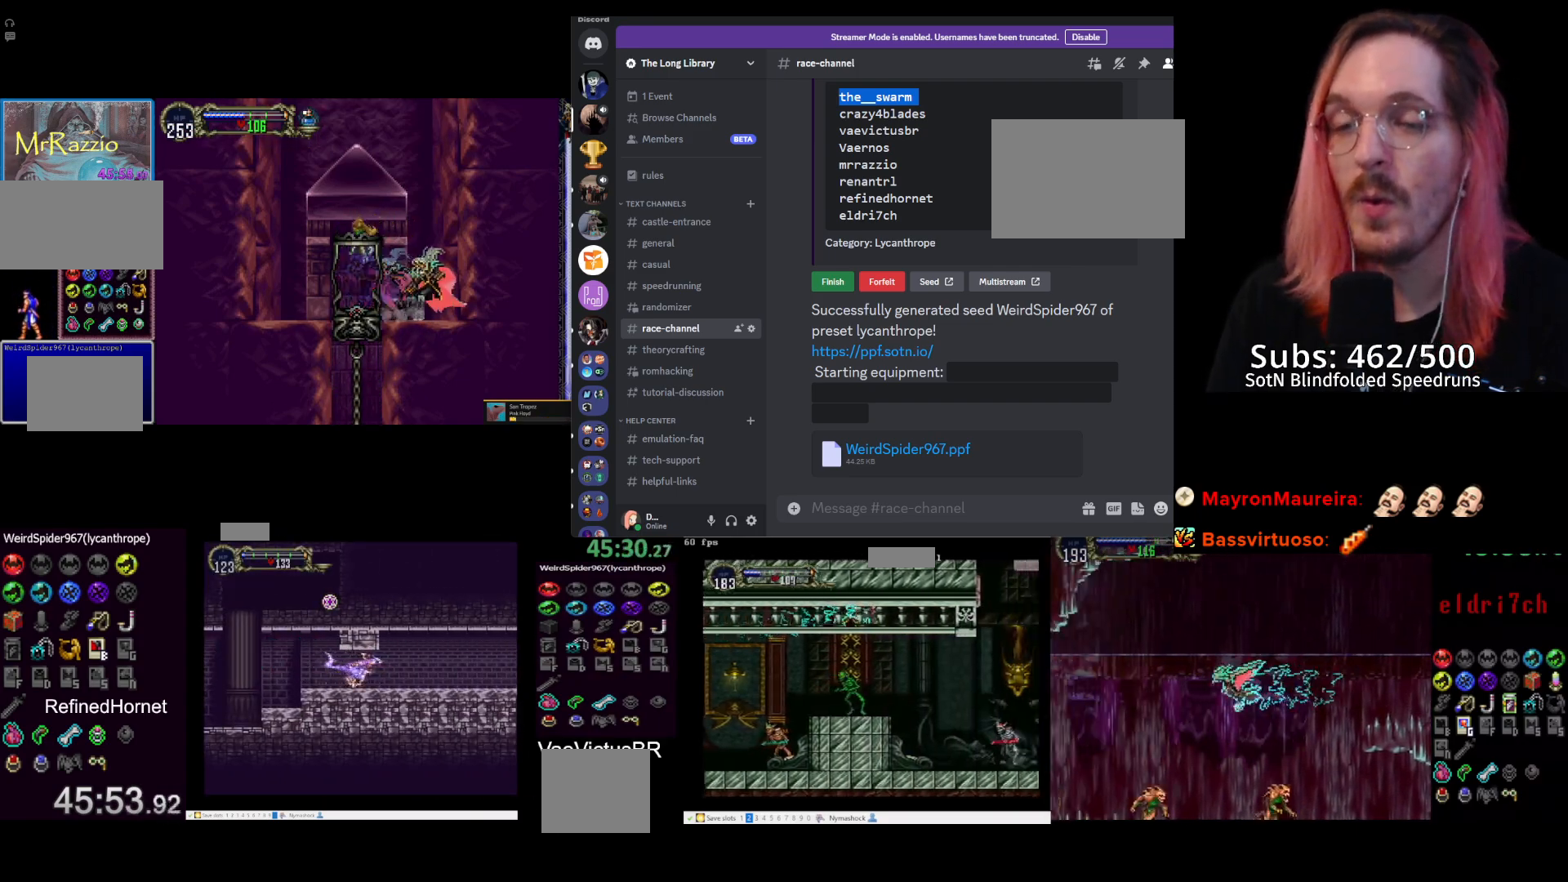
{"buttons": ["CROSS"], "left_stick": "center", "events": [[67, "CROSS", "down"], [333, "R1", "down"], [500, "R1", "up"]]}
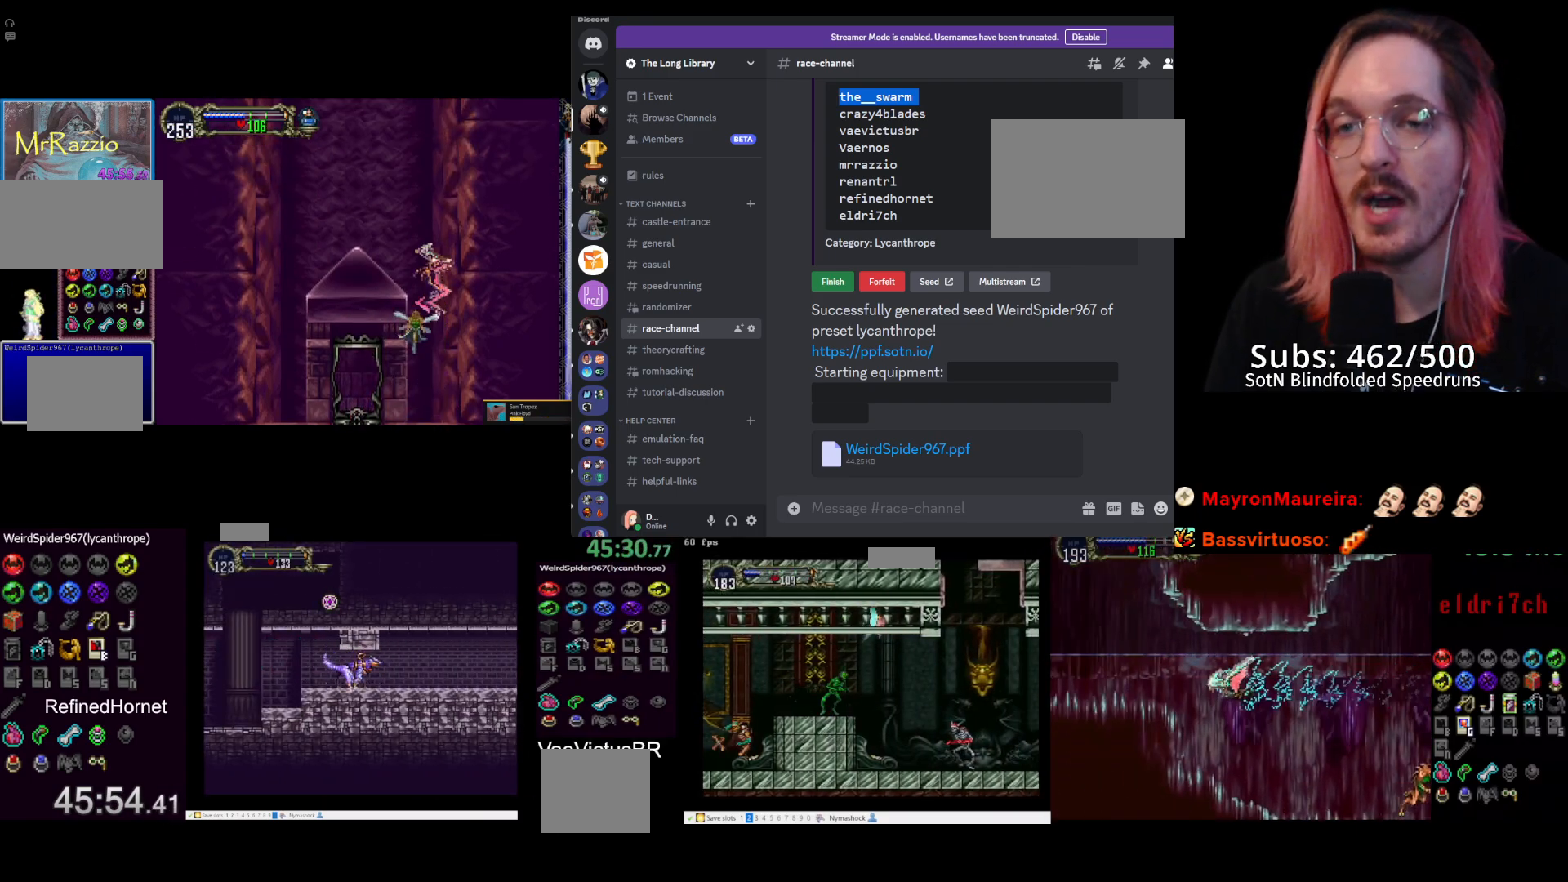
{"buttons": ["DPAD_UP"], "left_stick": "up", "events": [[33, "DPAD_UP", "down"], [33, "left_stick", "up"], [50, "CROSS", "up"]]}
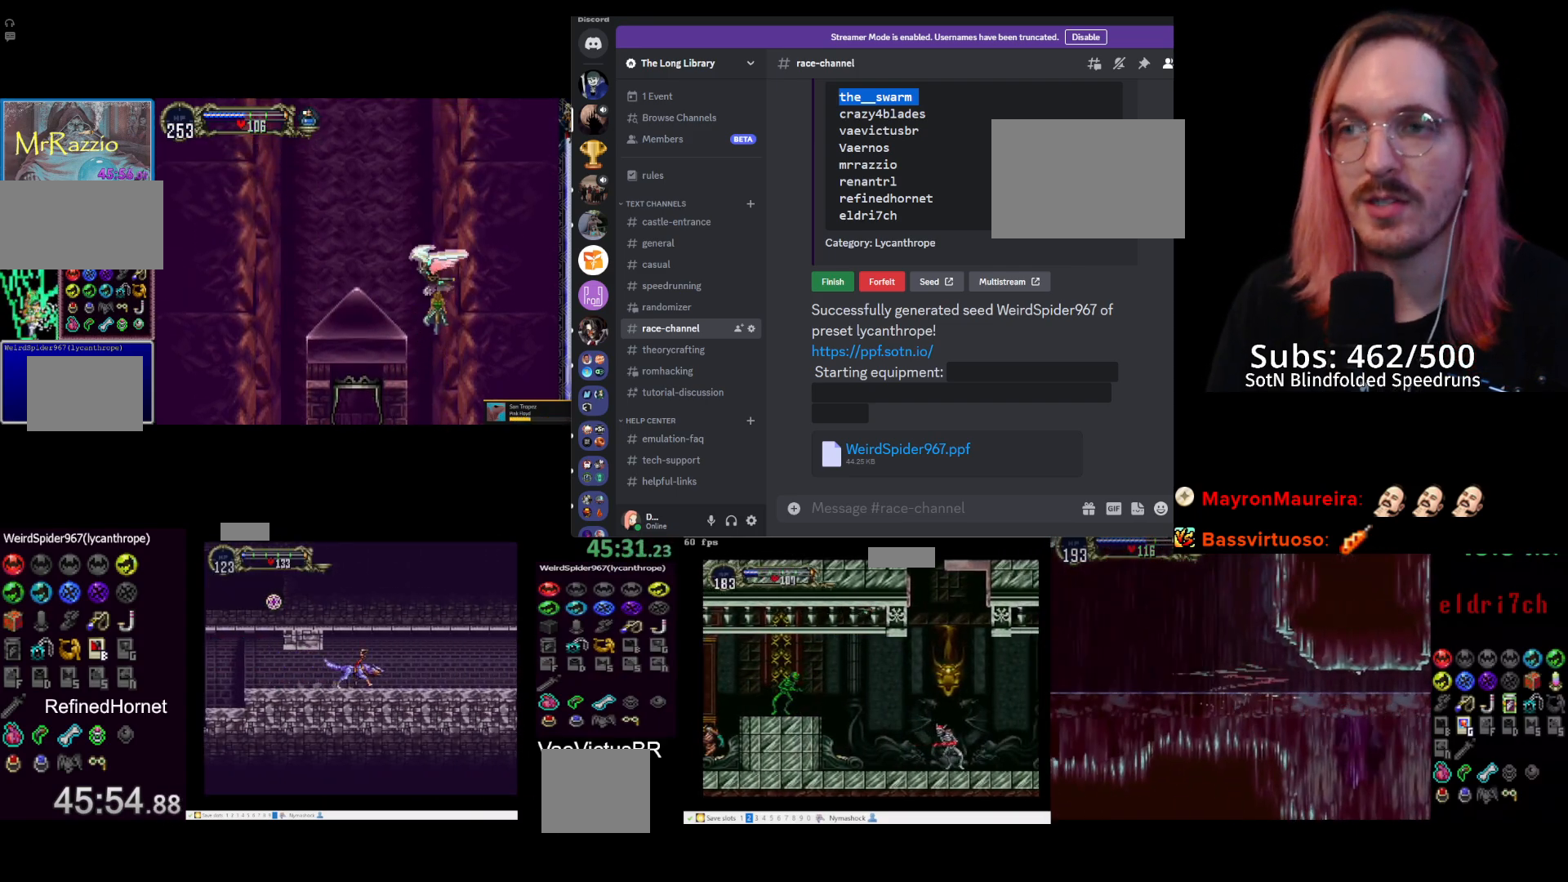
{"buttons": ["DPAD_UP"], "left_stick": "up", "events": []}
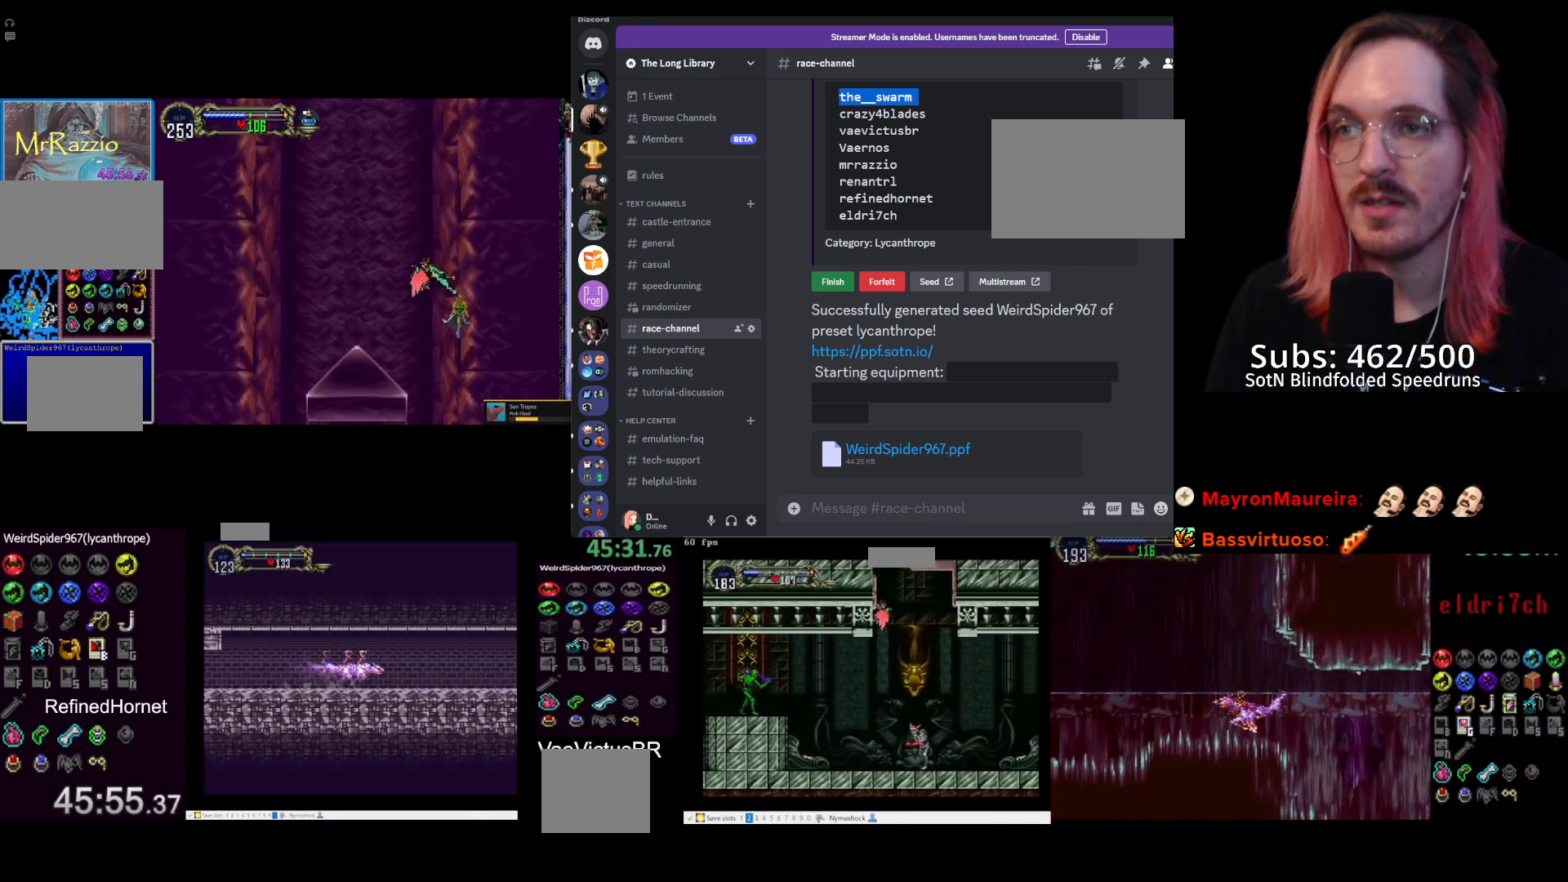
{"buttons": ["DPAD_UP"], "left_stick": "up", "events": []}
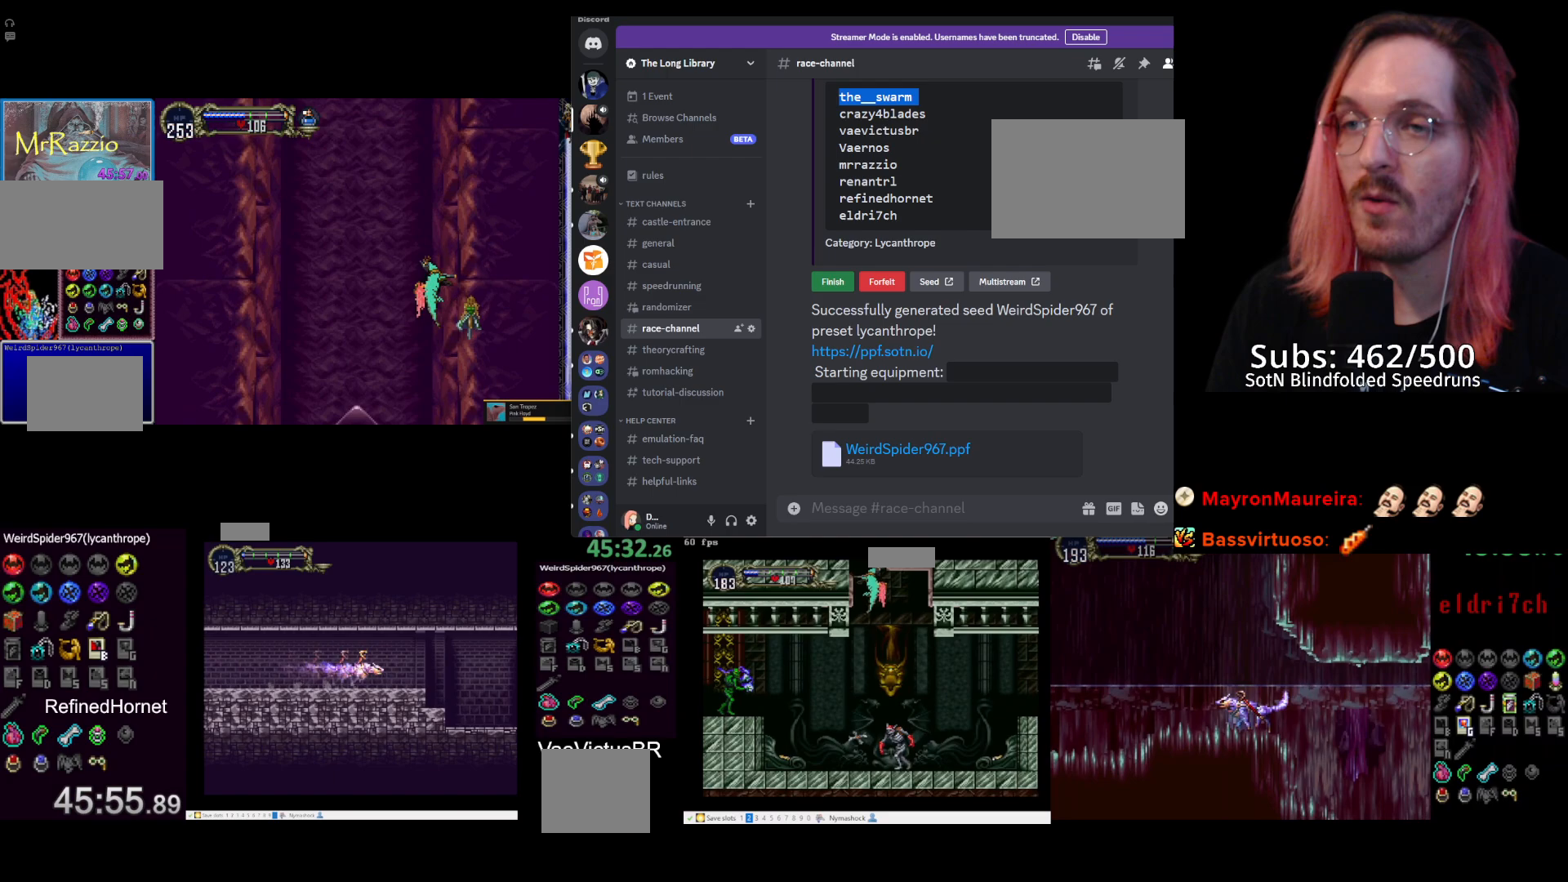
{"buttons": ["DPAD_UP"], "left_stick": "up", "events": []}
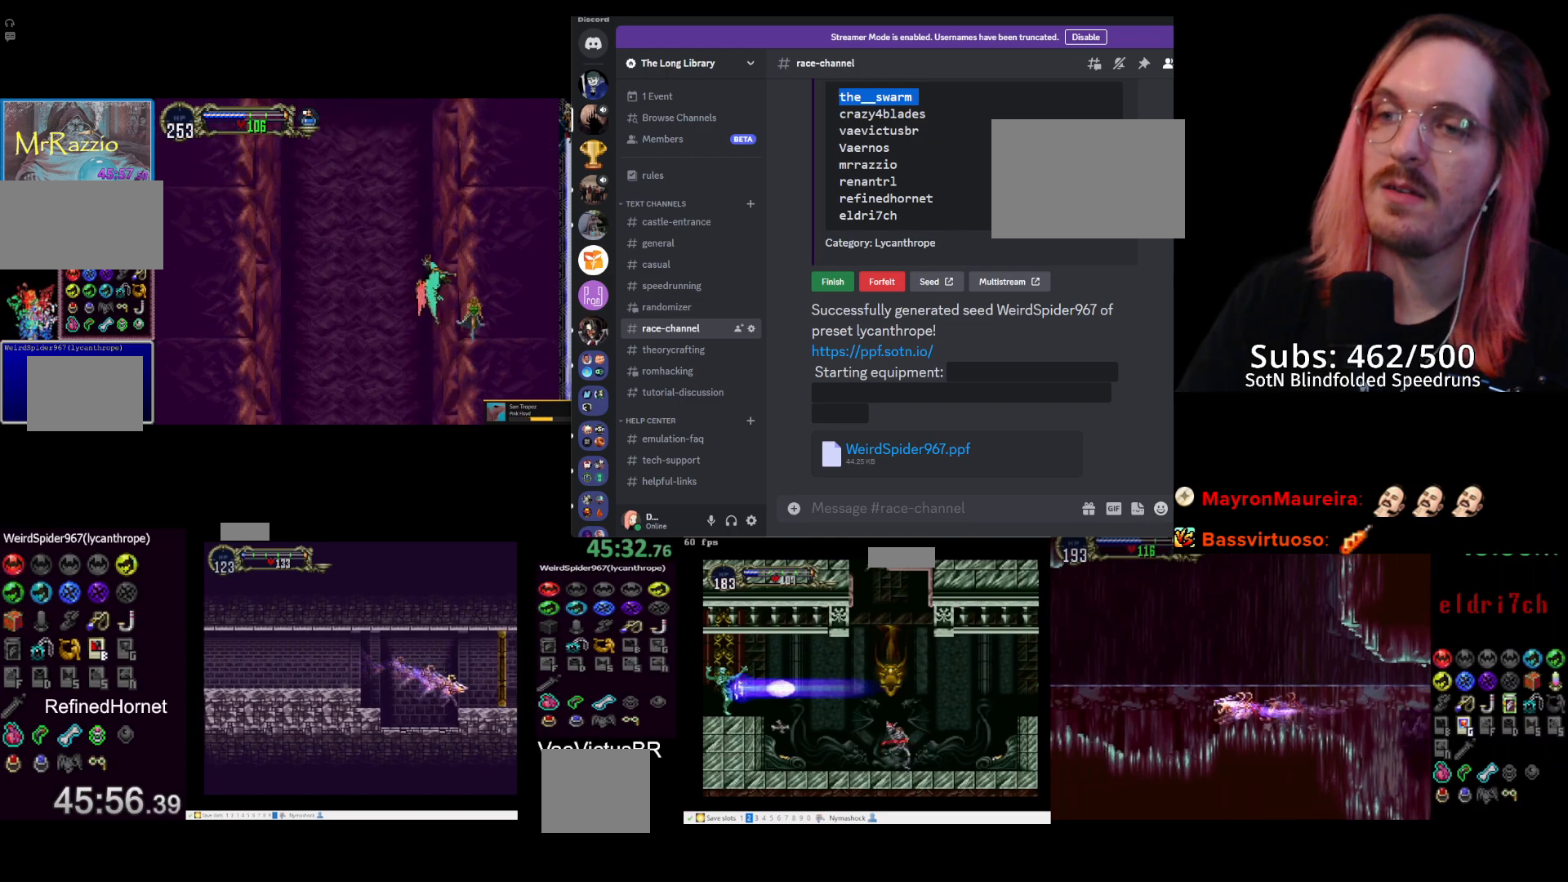
{"buttons": ["DPAD_UP"], "left_stick": "up", "events": []}
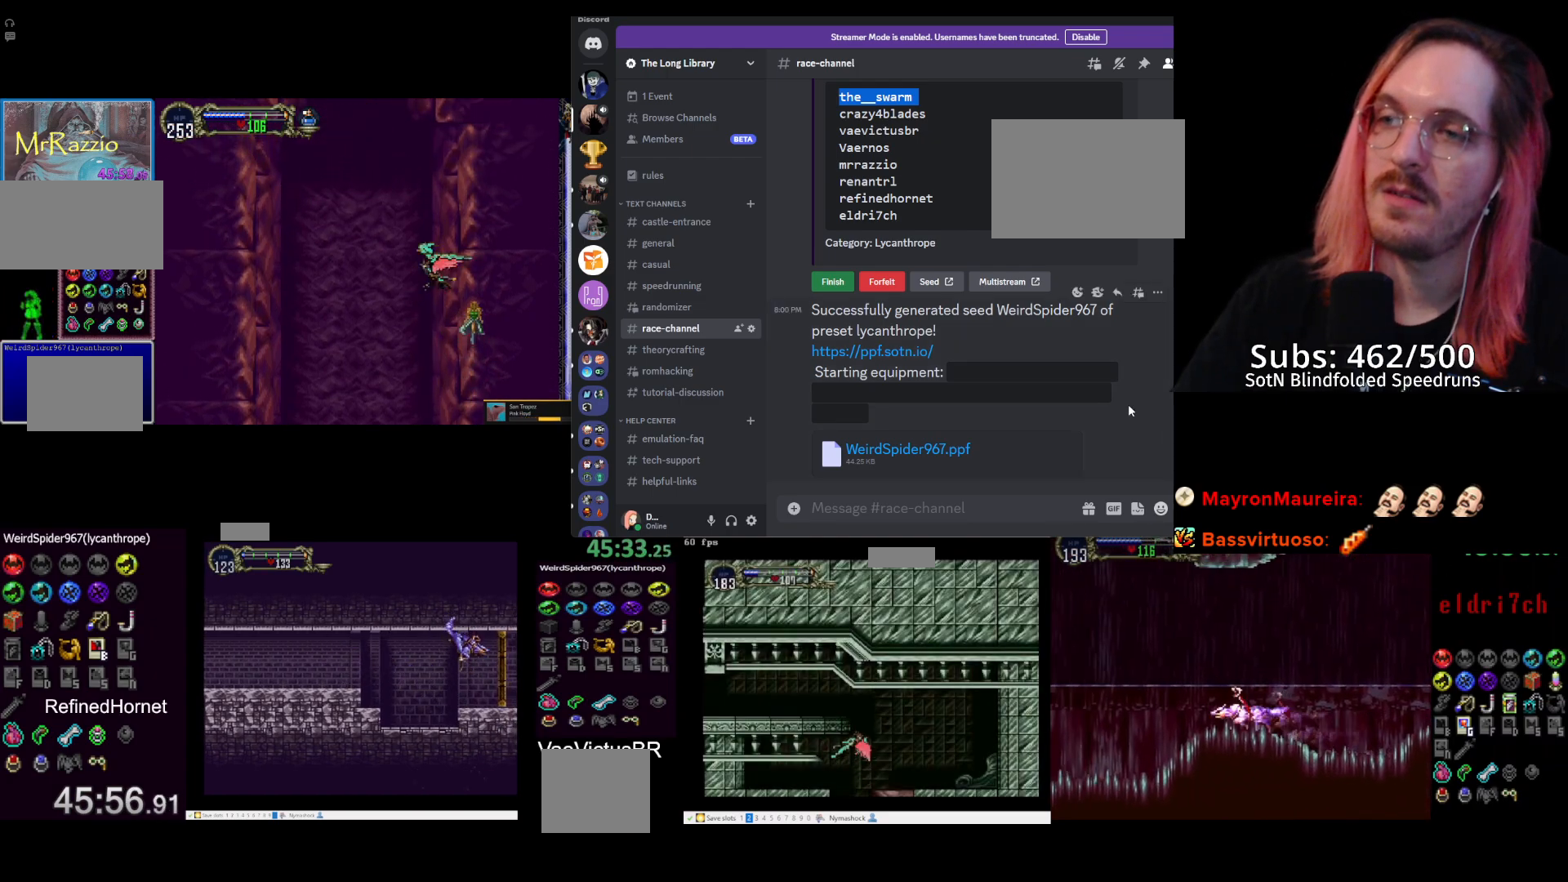
{"buttons": ["DPAD_UP"], "left_stick": "up", "events": []}